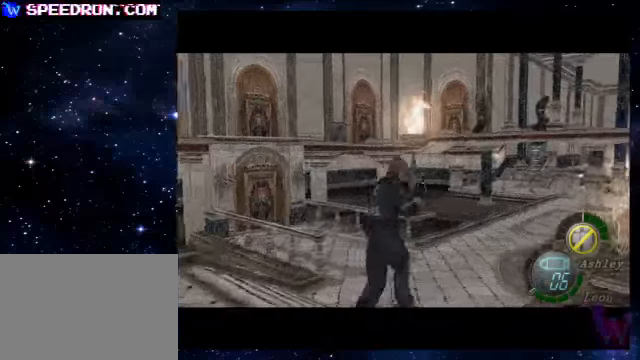
Gameplay with a controller (PlayStation layout); each line is a JSON object with the inputs held at the frame after it. "events" lists button and stick changes between this image and that frame as [ms after this image, input, new state], when the widget could be followed in between. Not read: L3 R1 R3.
{"buttons": ["SQUARE"], "left_stick": "up", "right_stick": "center", "events": [[50, "left_stick", "up"], [250, "left_stick", "up-right"], [400, "left_stick", "up"]]}
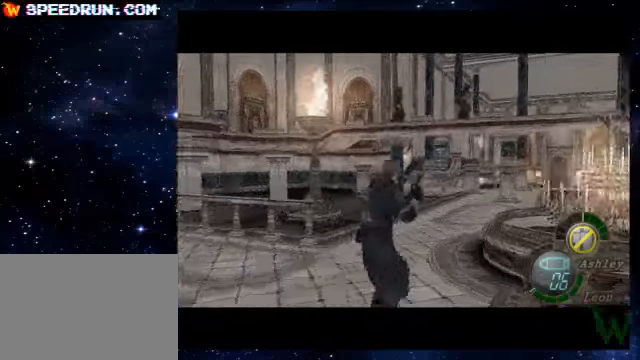
{"buttons": ["R2"], "left_stick": "up", "right_stick": "center", "events": [[400, "R2", "down"], [450, "SQUARE", "up"]]}
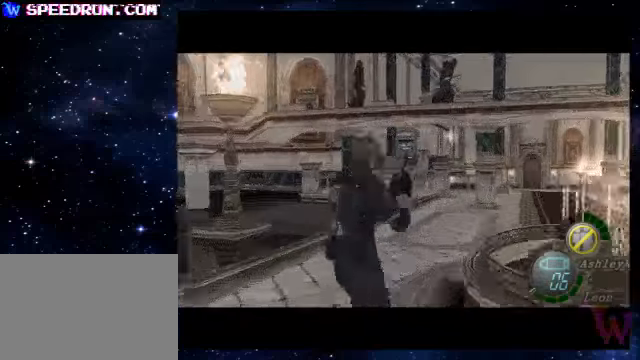
{"buttons": ["R2"], "left_stick": "center", "right_stick": "center", "events": [[300, "left_stick", "center"]]}
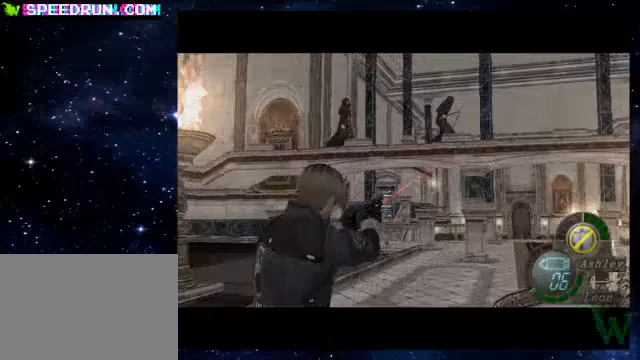
{"buttons": ["R2"], "left_stick": "center", "right_stick": "center", "events": [[150, "left_stick", "up"], [250, "left_stick", "center"], [300, "CROSS", "down"], [400, "CROSS", "up"]]}
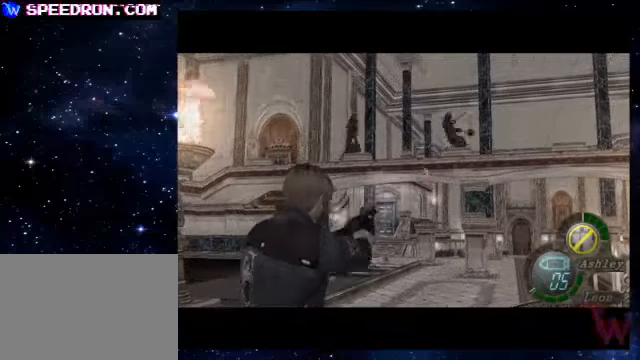
{"buttons": ["R2"], "left_stick": "left", "right_stick": "center", "events": [[300, "left_stick", "left"]]}
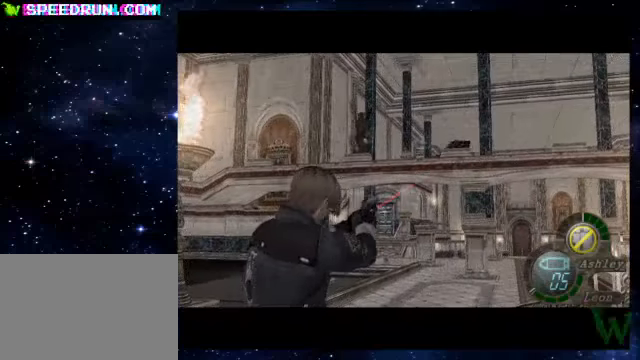
{"buttons": ["R2"], "left_stick": "left", "right_stick": "center", "events": [[150, "left_stick", "center"], [500, "left_stick", "left"]]}
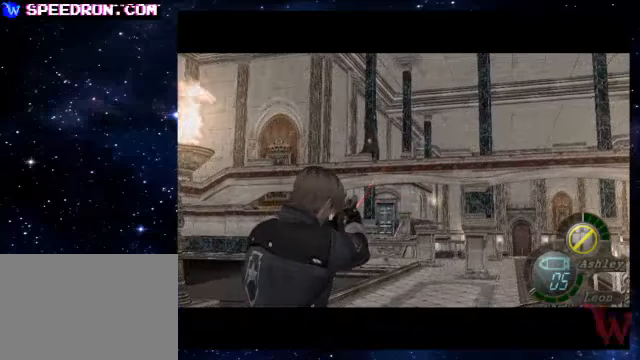
{"buttons": ["R2"], "left_stick": "center", "right_stick": "center", "events": [[100, "left_stick", "center"], [150, "CROSS", "down"], [300, "CROSS", "up"]]}
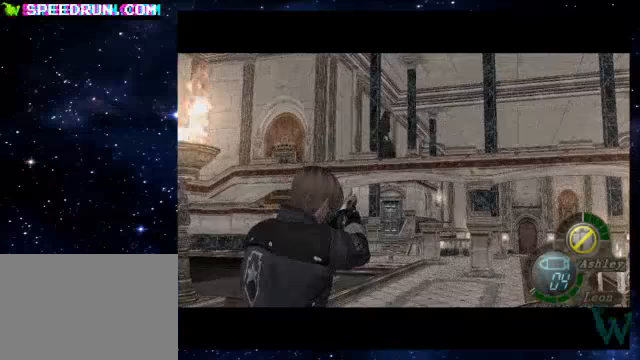
{"buttons": ["R2"], "left_stick": "center", "right_stick": "center", "events": [[100, "CROSS", "down"], [200, "CROSS", "up"]]}
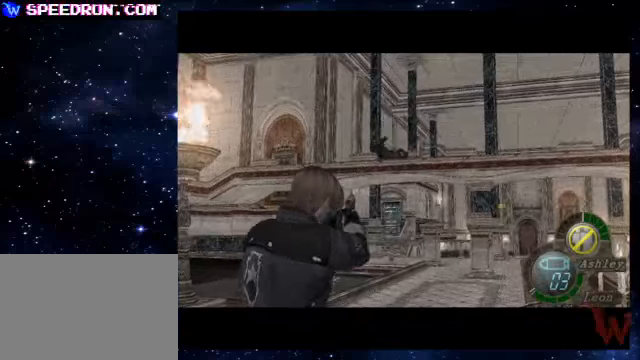
{"buttons": [], "left_stick": "up", "right_stick": "center", "events": [[50, "R2", "up"], [50, "left_stick", "left"], [100, "left_stick", "down-left"], [150, "SQUARE", "down"], [200, "left_stick", "down"], [250, "SQUARE", "up"], [300, "SQUARE", "down"], [350, "left_stick", "center"], [400, "SQUARE", "up"], [400, "left_stick", "up"]]}
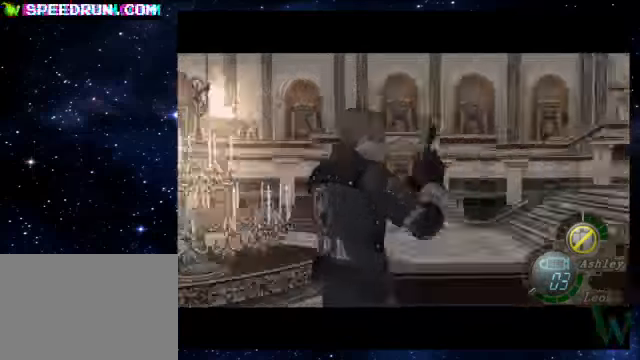
{"buttons": ["SQUARE"], "left_stick": "up", "right_stick": "center", "events": [[100, "SQUARE", "down"]]}
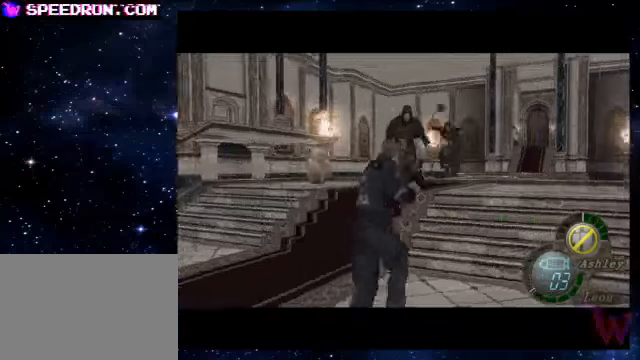
{"buttons": [], "left_stick": "right", "right_stick": "center", "events": [[200, "left_stick", "right"], [250, "SQUARE", "up"], [250, "left_stick", "down"], [500, "left_stick", "right"]]}
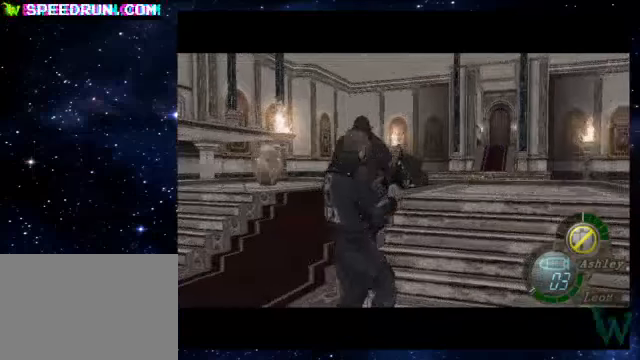
{"buttons": ["SQUARE"], "left_stick": "up-left", "right_stick": "center", "events": [[50, "left_stick", "up-right"], [150, "SQUARE", "down"], [500, "left_stick", "up-left"]]}
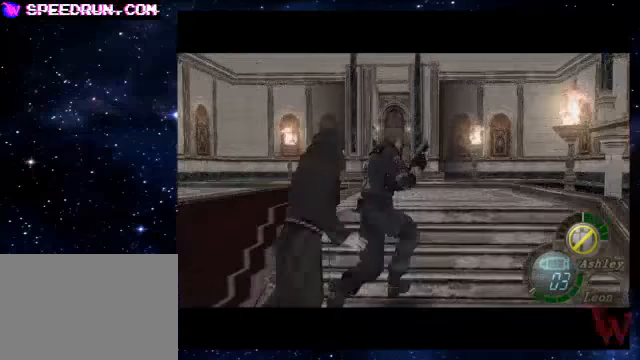
{"buttons": ["SQUARE"], "left_stick": "up", "right_stick": "center", "events": [[400, "left_stick", "up"]]}
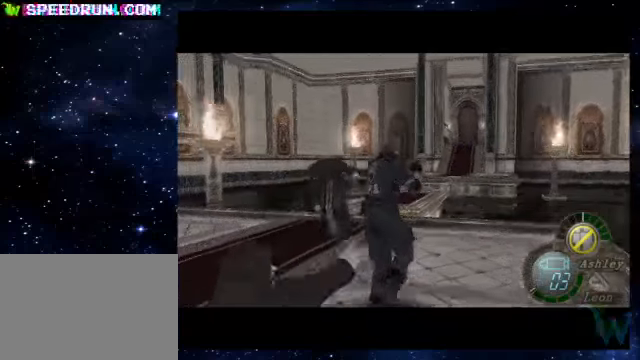
{"buttons": ["SQUARE"], "left_stick": "up", "right_stick": "center", "events": [[100, "left_stick", "up-left"], [500, "left_stick", "up"]]}
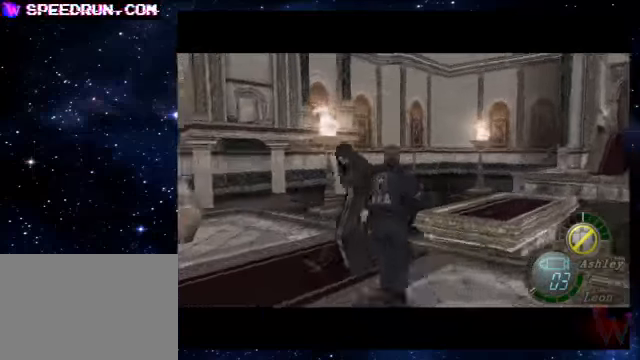
{"buttons": ["SQUARE"], "left_stick": "up-right", "right_stick": "center", "events": [[400, "left_stick", "up-right"]]}
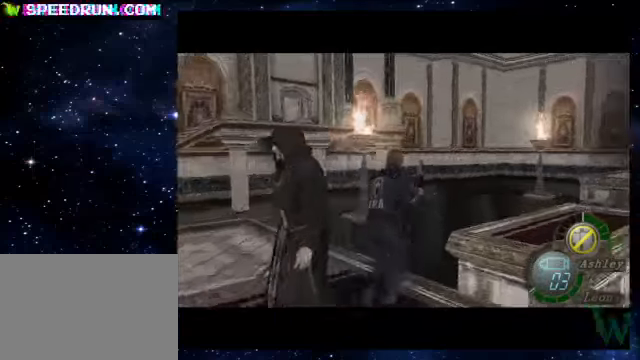
{"buttons": [], "left_stick": "up", "right_stick": "center", "events": [[100, "CROSS", "down"], [150, "SQUARE", "up"], [200, "CROSS", "up"], [250, "CROSS", "down"], [300, "CROSS", "up"], [350, "CROSS", "down"], [400, "left_stick", "up"], [450, "CROSS", "up"]]}
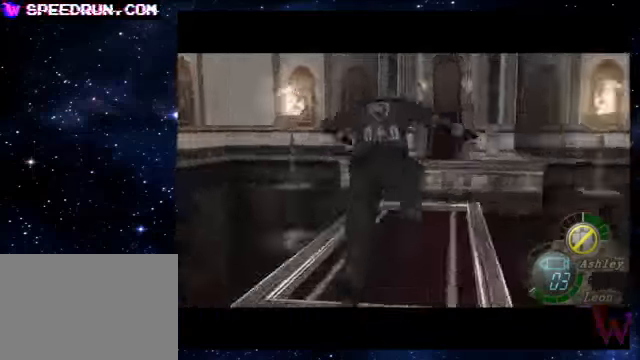
{"buttons": ["SQUARE"], "left_stick": "up", "right_stick": "center", "events": [[50, "left_stick", "center"], [200, "left_stick", "up"], [400, "SQUARE", "down"]]}
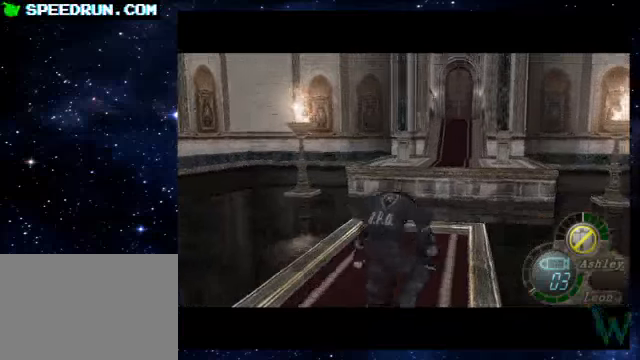
{"buttons": ["SQUARE", "R2"], "left_stick": "center", "right_stick": "center", "events": [[250, "R2", "down"], [300, "SQUARE", "up"], [350, "SQUARE", "down"], [400, "SQUARE", "up"], [450, "SQUARE", "down"], [500, "left_stick", "center"]]}
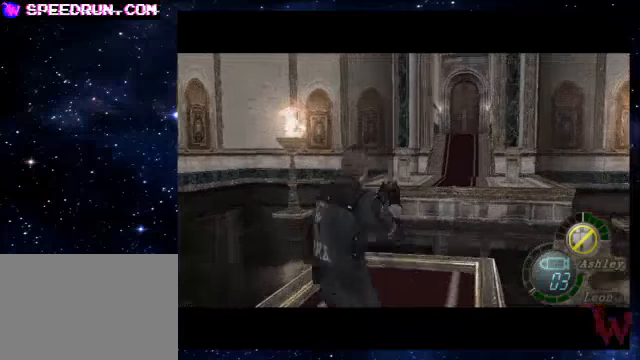
{"buttons": [], "left_stick": "center", "right_stick": "center", "events": [[50, "SQUARE", "up"], [100, "SQUARE", "down"], [200, "SQUARE", "up"], [250, "SQUARE", "down"], [400, "SQUARE", "up"], [450, "R2", "up"]]}
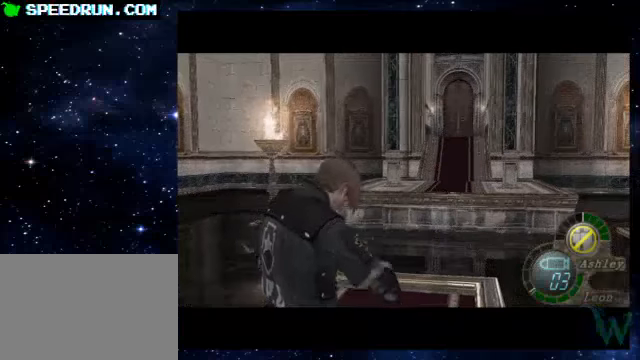
{"buttons": [], "left_stick": "center", "right_stick": "center", "events": []}
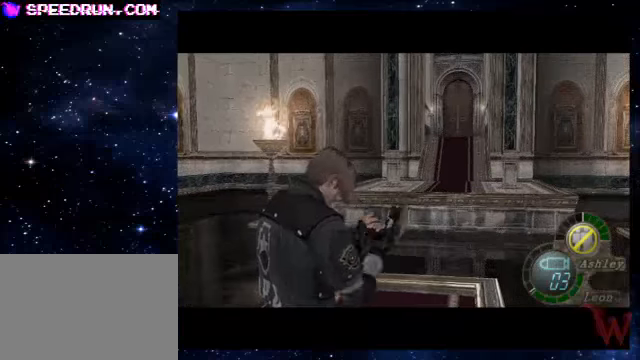
{"buttons": [], "left_stick": "down", "right_stick": "center", "events": [[50, "left_stick", "down"], [150, "SQUARE", "down"], [200, "SQUARE", "up"], [250, "SQUARE", "down"], [350, "SQUARE", "up"], [400, "SQUARE", "down"], [500, "SQUARE", "up"]]}
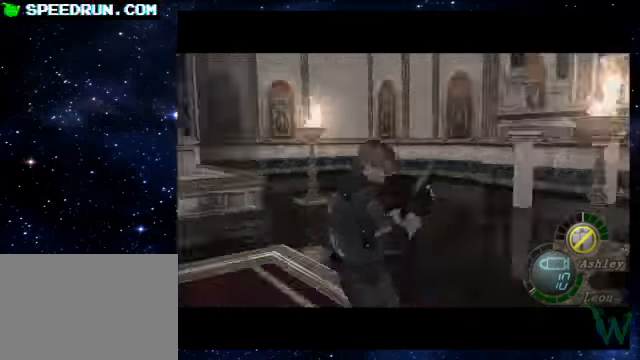
{"buttons": [], "left_stick": "center", "right_stick": "down", "events": [[200, "right_stick", "down"], [400, "left_stick", "center"]]}
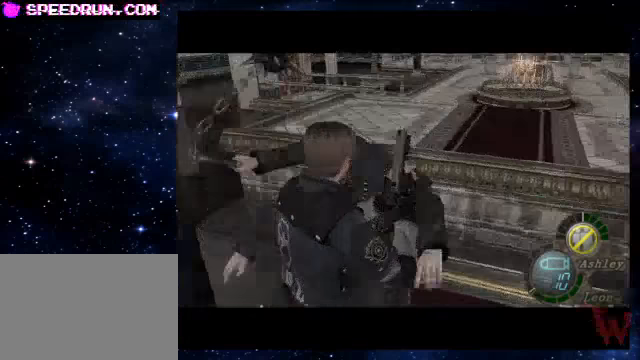
{"buttons": ["SQUARE"], "left_stick": "up-right", "right_stick": "center", "events": [[250, "left_stick", "up"], [300, "SQUARE", "down"], [300, "right_stick", "center"], [350, "left_stick", "up-right"]]}
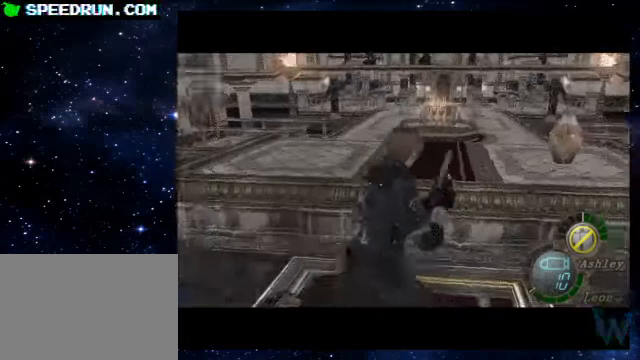
{"buttons": ["CROSS"], "left_stick": "up", "right_stick": "center", "events": [[50, "left_stick", "up"], [150, "CROSS", "down"], [150, "left_stick", "up-left"], [250, "CROSS", "up"], [250, "SQUARE", "up"], [300, "CROSS", "down"], [400, "CROSS", "up"], [450, "CROSS", "down"], [450, "left_stick", "up"]]}
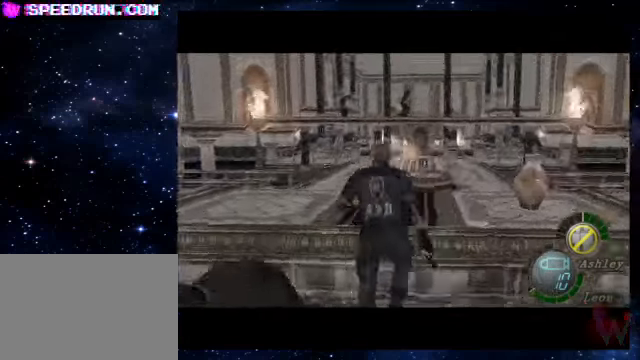
{"buttons": [], "left_stick": "up", "right_stick": "center", "events": [[50, "CROSS", "up"], [100, "CROSS", "down"], [200, "CROSS", "up"]]}
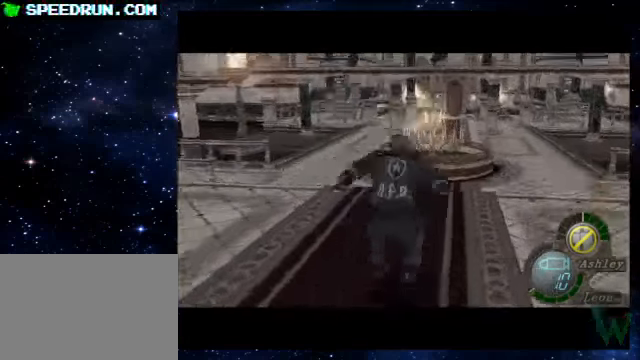
{"buttons": ["SQUARE"], "left_stick": "up-right", "right_stick": "center", "events": [[50, "SQUARE", "down"], [450, "left_stick", "up-right"]]}
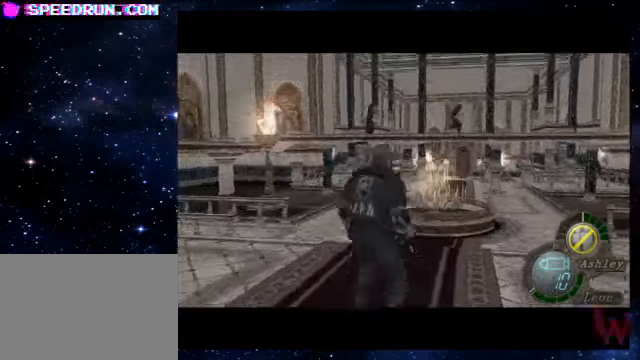
{"buttons": ["SQUARE"], "left_stick": "up", "right_stick": "center", "events": [[500, "left_stick", "up"]]}
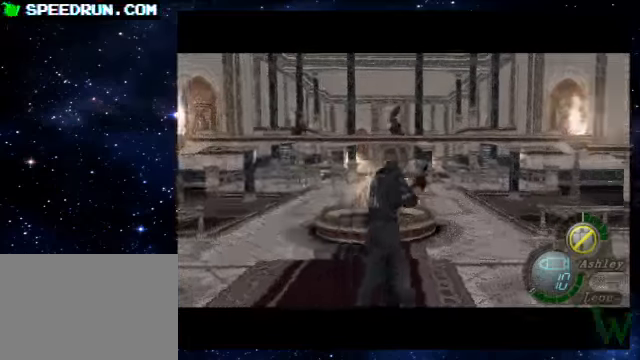
{"buttons": ["SQUARE"], "left_stick": "up-left", "right_stick": "center", "events": [[350, "left_stick", "up-left"]]}
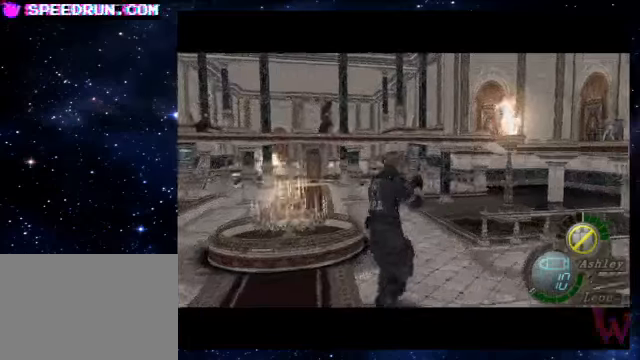
{"buttons": ["SQUARE"], "left_stick": "up-left", "right_stick": "center", "events": [[50, "left_stick", "up"], [450, "left_stick", "up-left"]]}
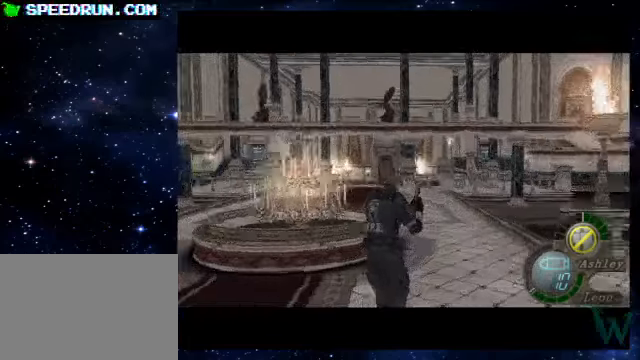
{"buttons": ["SQUARE"], "left_stick": "up-right", "right_stick": "center", "events": [[150, "left_stick", "up"], [500, "left_stick", "up-right"]]}
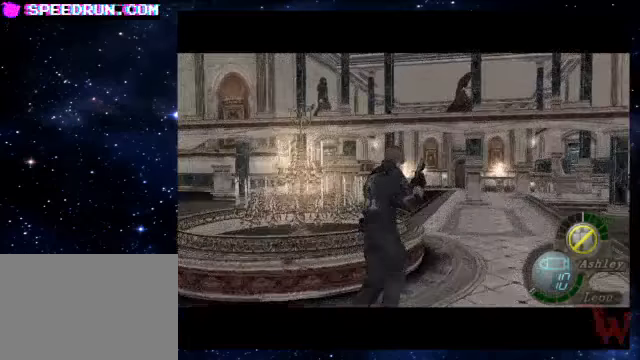
{"buttons": ["R2"], "left_stick": "up", "right_stick": "center", "events": [[100, "left_stick", "up"], [150, "R2", "down"], [200, "SQUARE", "up"]]}